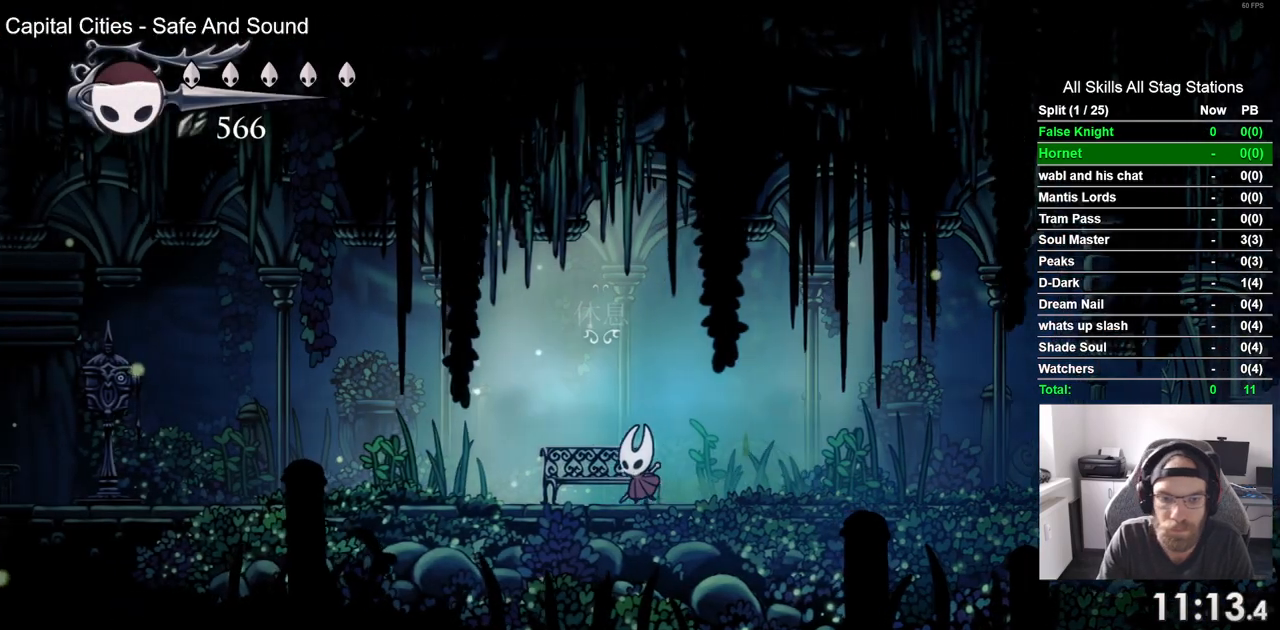
Gameplay with a controller (PlayStation layout); each line is a JSON object with the inputs held at the frame after it. "events" lists button and stick changes between this image and that frame as [ms after this image, input, new state], when the widget could be followed in between.
{"buttons": ["DPAD_LEFT"], "left_stick": "center", "right_stick": "center", "events": []}
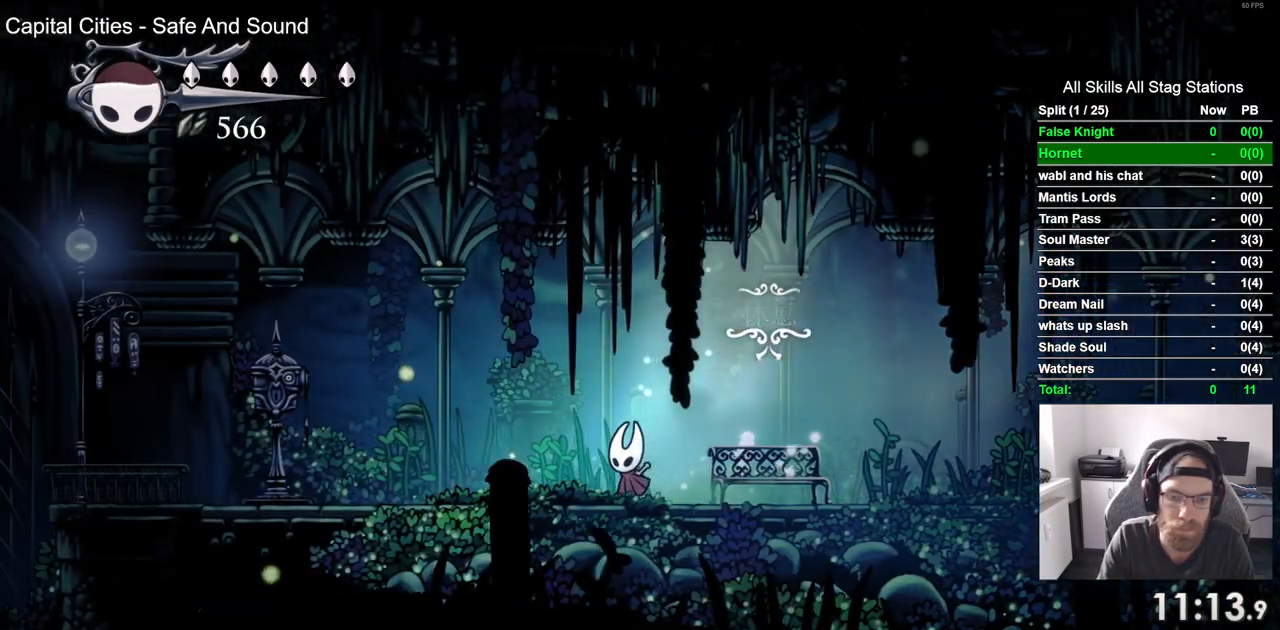
{"buttons": ["DPAD_LEFT"], "left_stick": "center", "right_stick": "center", "events": []}
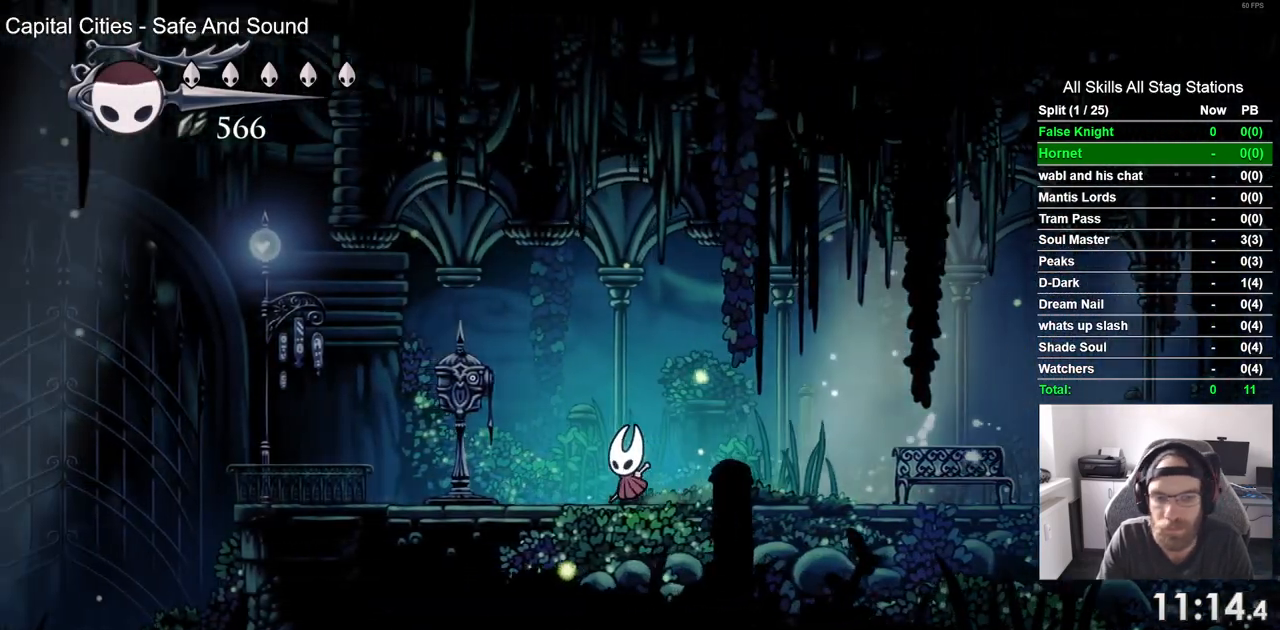
{"buttons": ["DPAD_UP"], "left_stick": "center", "right_stick": "center", "events": [[283, "DPAD_UP", "down"], [300, "DPAD_LEFT", "up"]]}
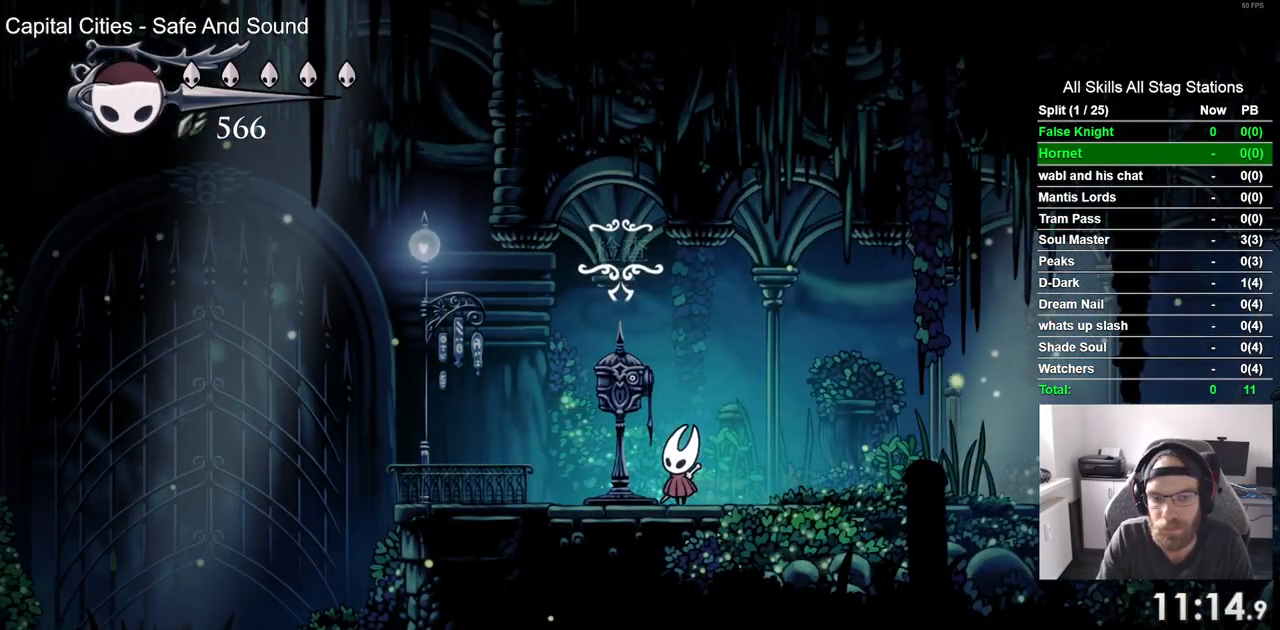
{"buttons": [], "left_stick": "center", "right_stick": "center", "events": [[33, "DPAD_UP", "up"]]}
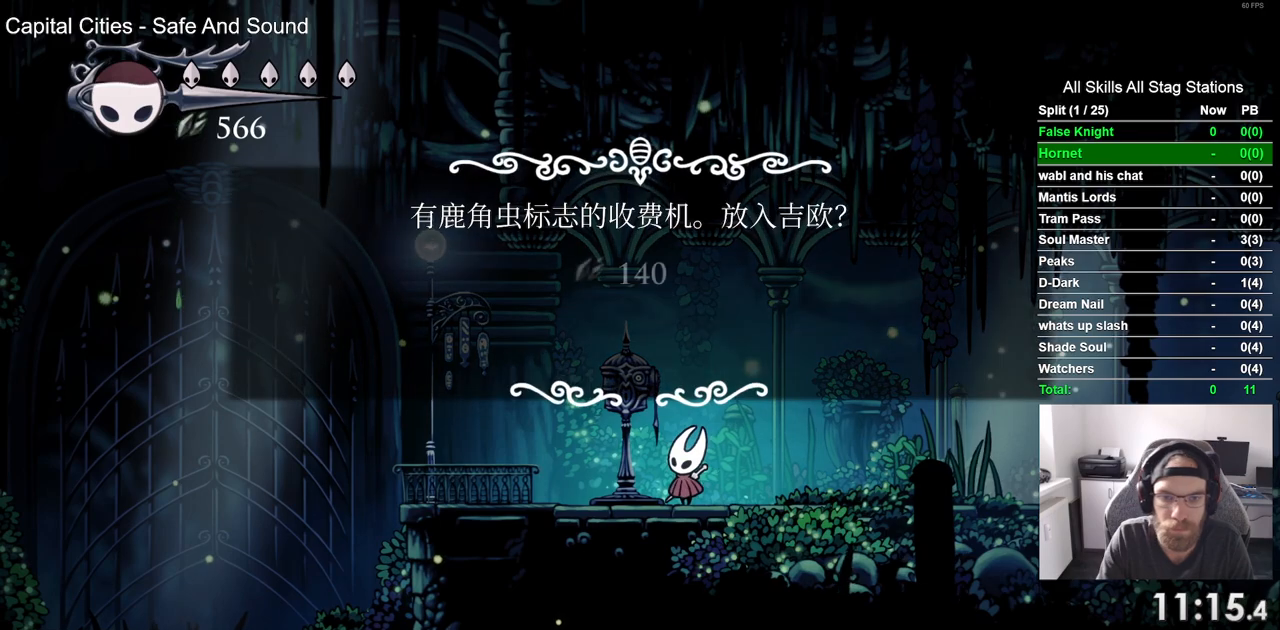
{"buttons": [], "left_stick": "center", "right_stick": "center", "events": [[217, "DPAD_LEFT", "down"], [300, "DPAD_LEFT", "up"], [383, "CROSS", "down"], [467, "CROSS", "up"]]}
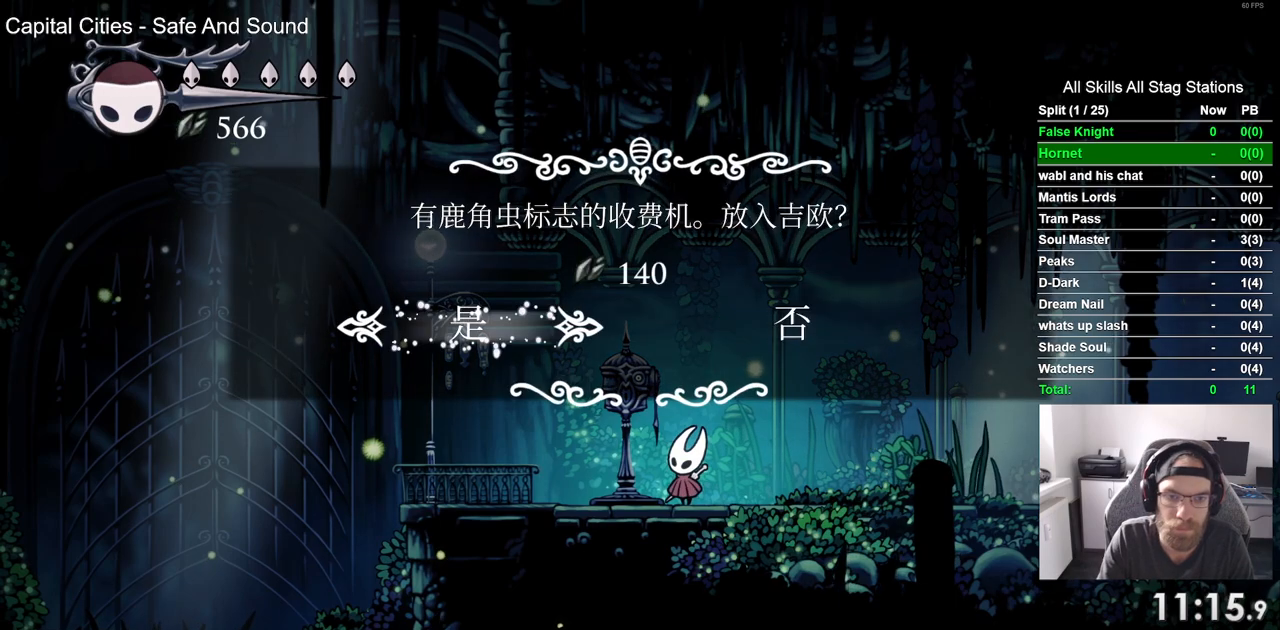
{"buttons": ["DPAD_RIGHT"], "left_stick": "center", "right_stick": "center", "events": [[300, "DPAD_RIGHT", "down"]]}
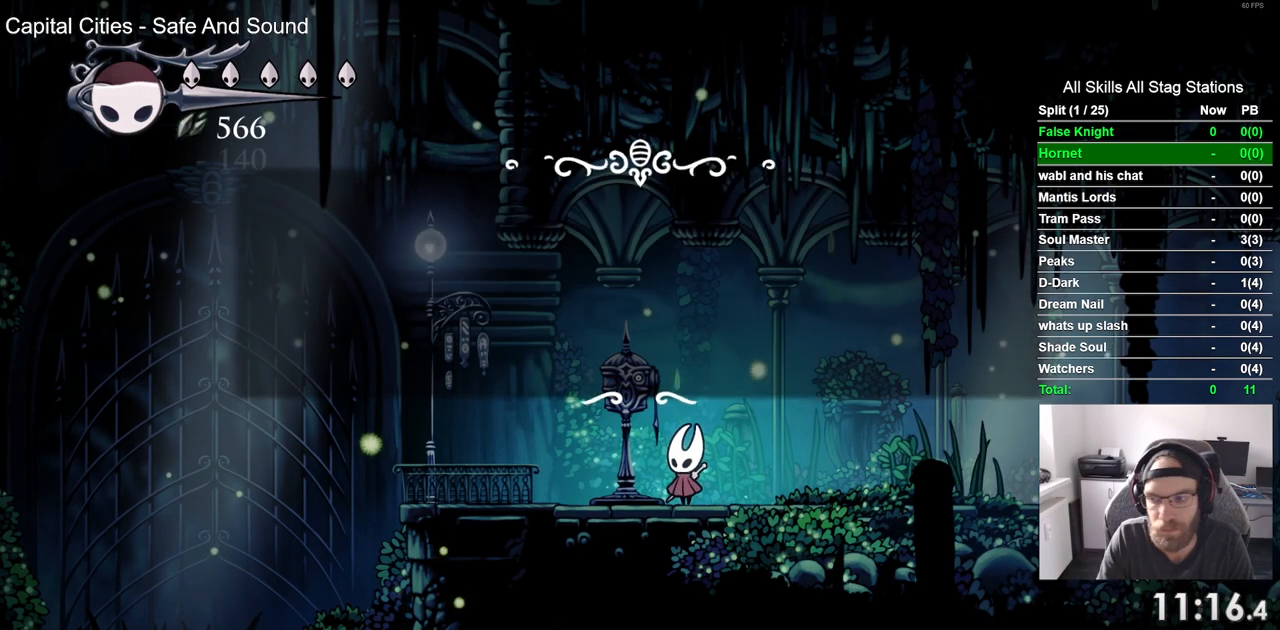
{"buttons": ["DPAD_RIGHT"], "left_stick": "center", "right_stick": "center", "events": []}
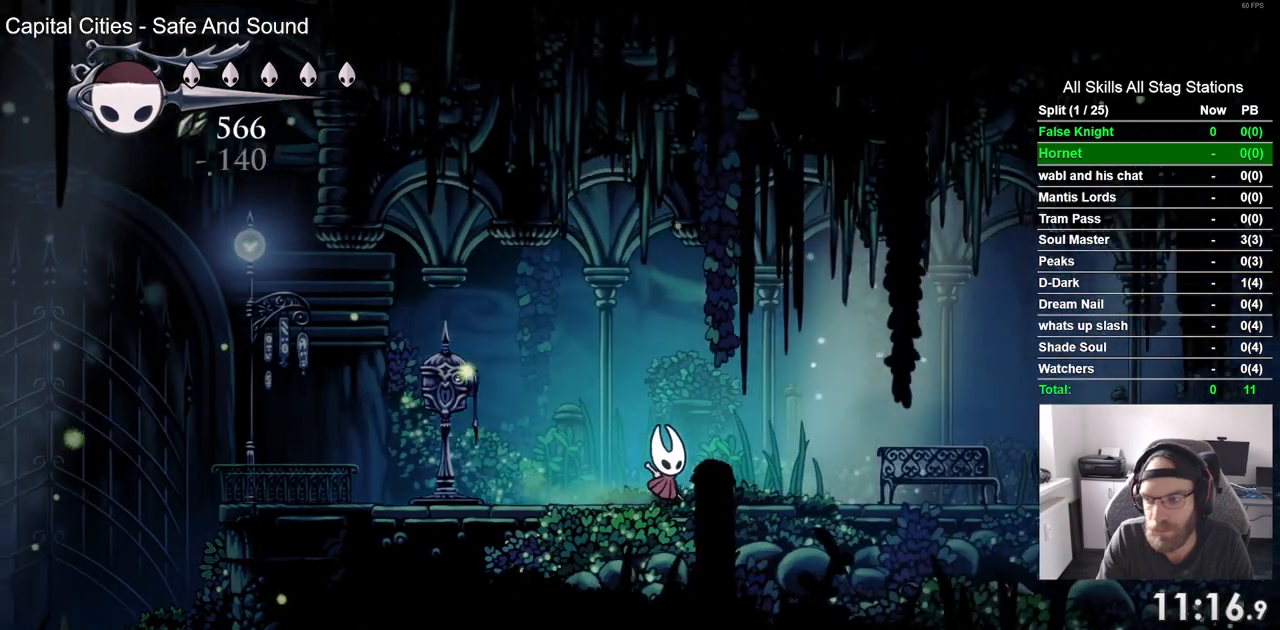
{"buttons": ["DPAD_RIGHT"], "left_stick": "center", "right_stick": "center", "events": []}
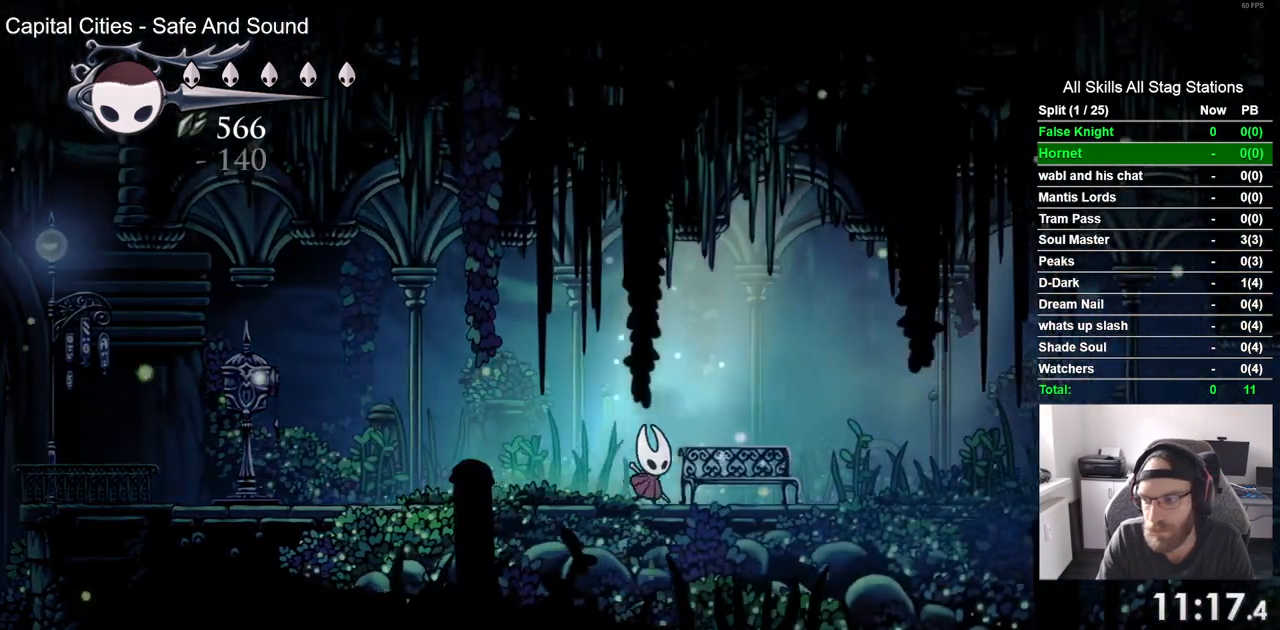
{"buttons": ["DPAD_RIGHT"], "left_stick": "center", "right_stick": "center", "events": []}
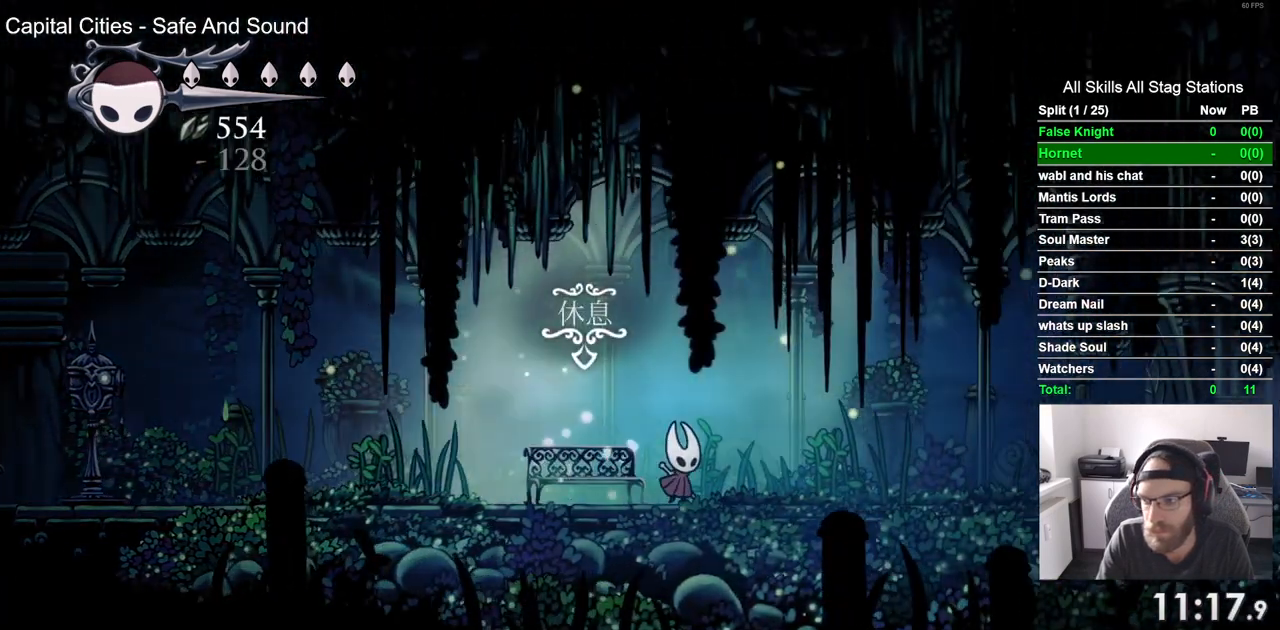
{"buttons": ["DPAD_RIGHT"], "left_stick": "center", "right_stick": "center", "events": []}
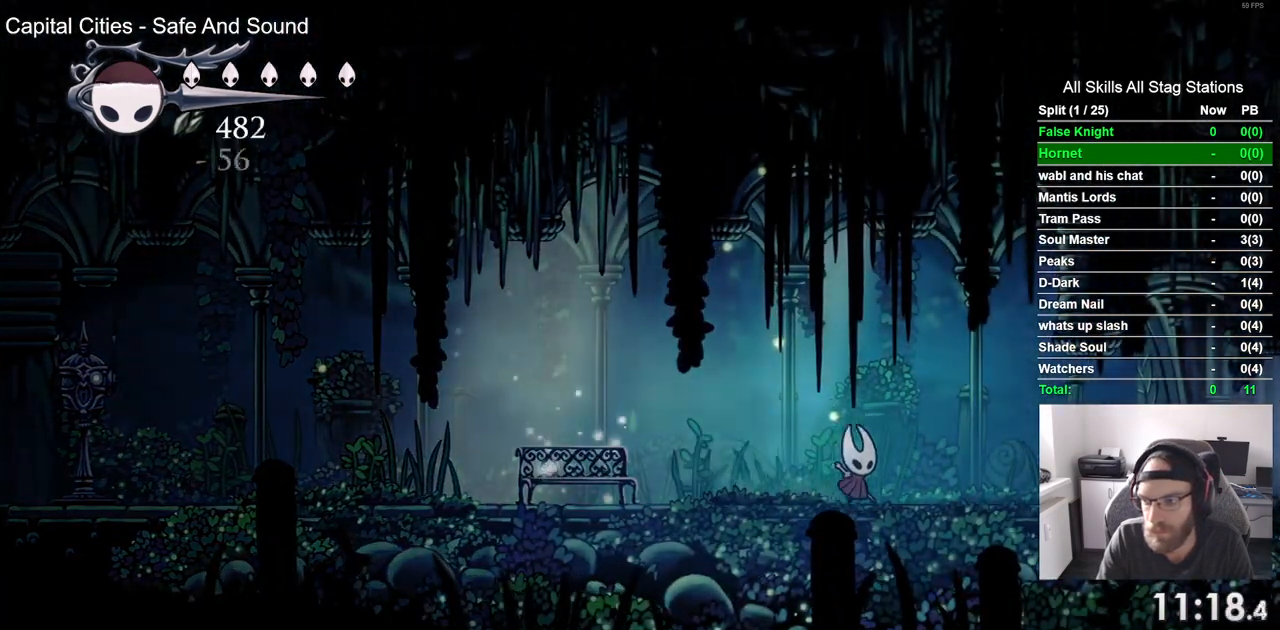
{"buttons": ["DPAD_RIGHT"], "left_stick": "center", "right_stick": "center", "events": []}
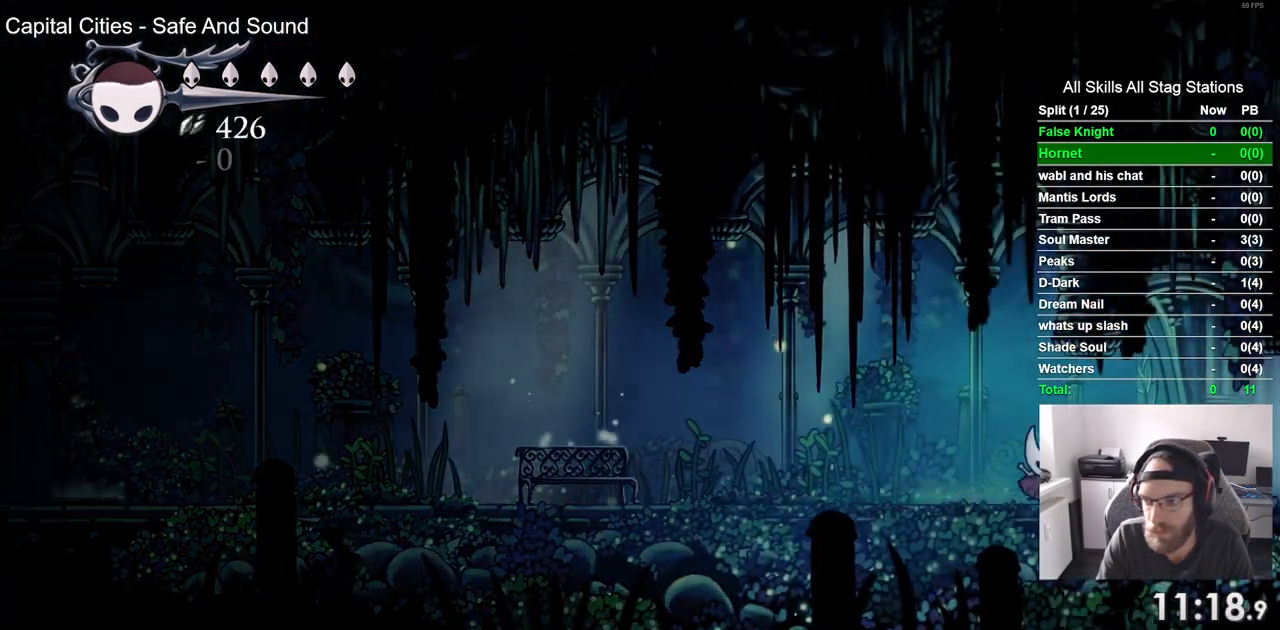
{"buttons": ["DPAD_RIGHT"], "left_stick": "center", "right_stick": "center", "events": []}
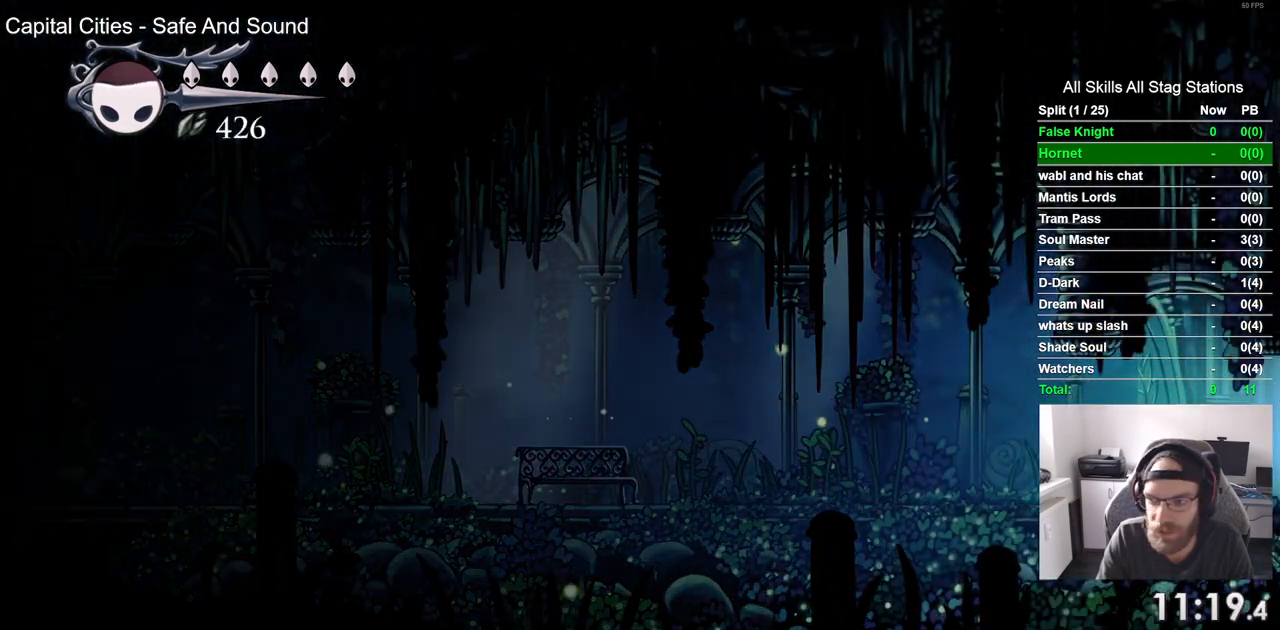
{"buttons": ["DPAD_RIGHT"], "left_stick": "center", "right_stick": "center", "events": []}
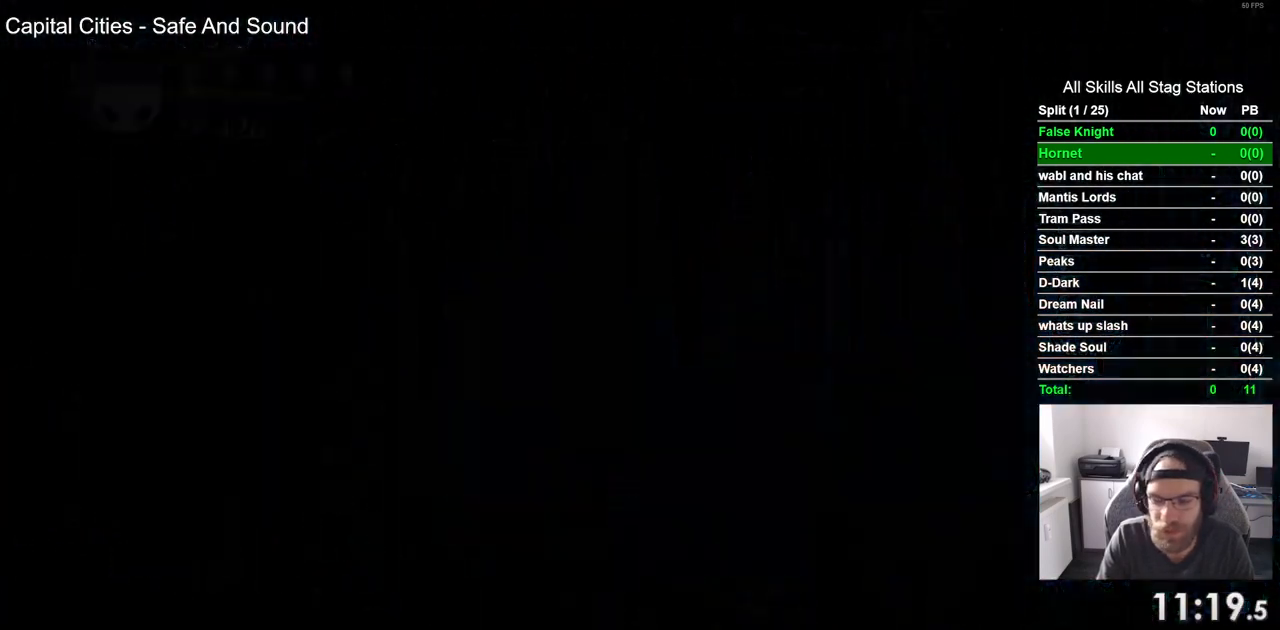
{"buttons": ["DPAD_RIGHT"], "left_stick": "center", "right_stick": "center", "events": []}
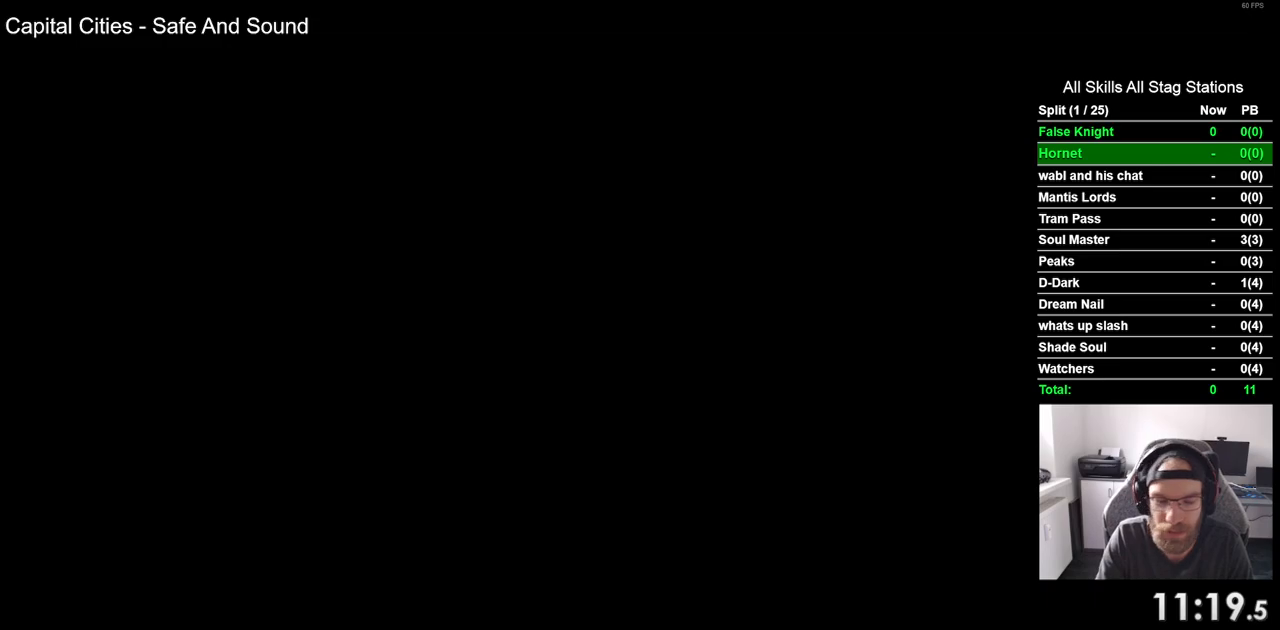
{"buttons": ["DPAD_RIGHT"], "left_stick": "center", "right_stick": "center", "events": []}
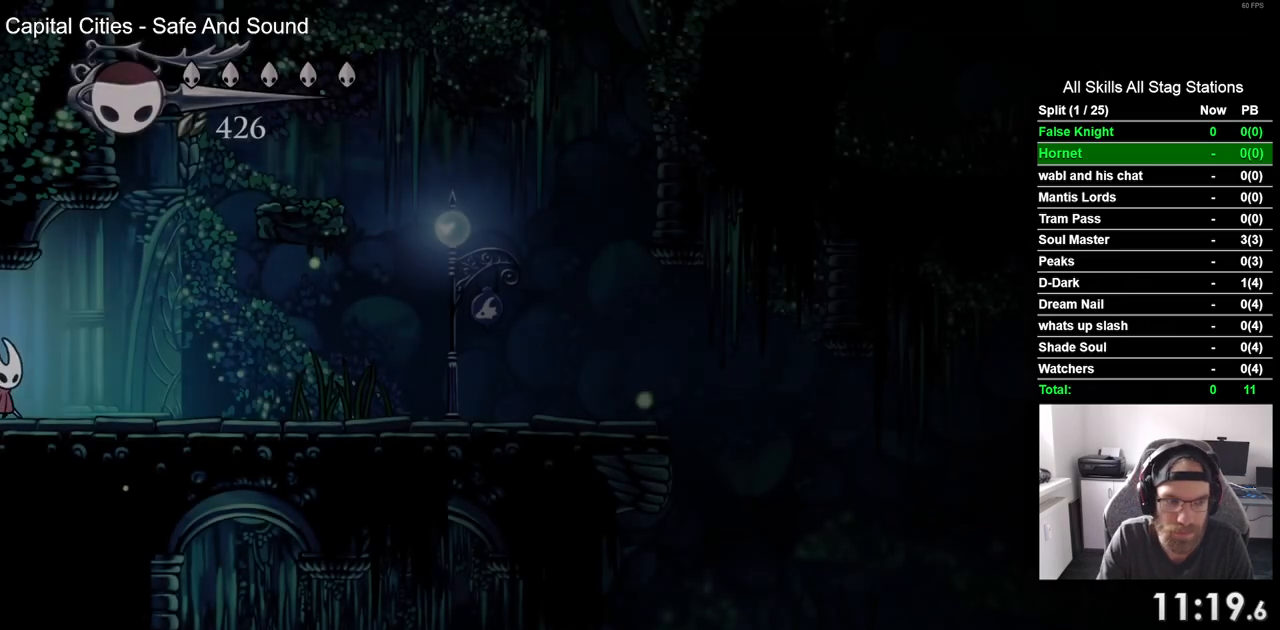
{"buttons": ["CROSS", "DPAD_RIGHT"], "left_stick": "center", "right_stick": "center", "events": [[217, "CROSS", "down"]]}
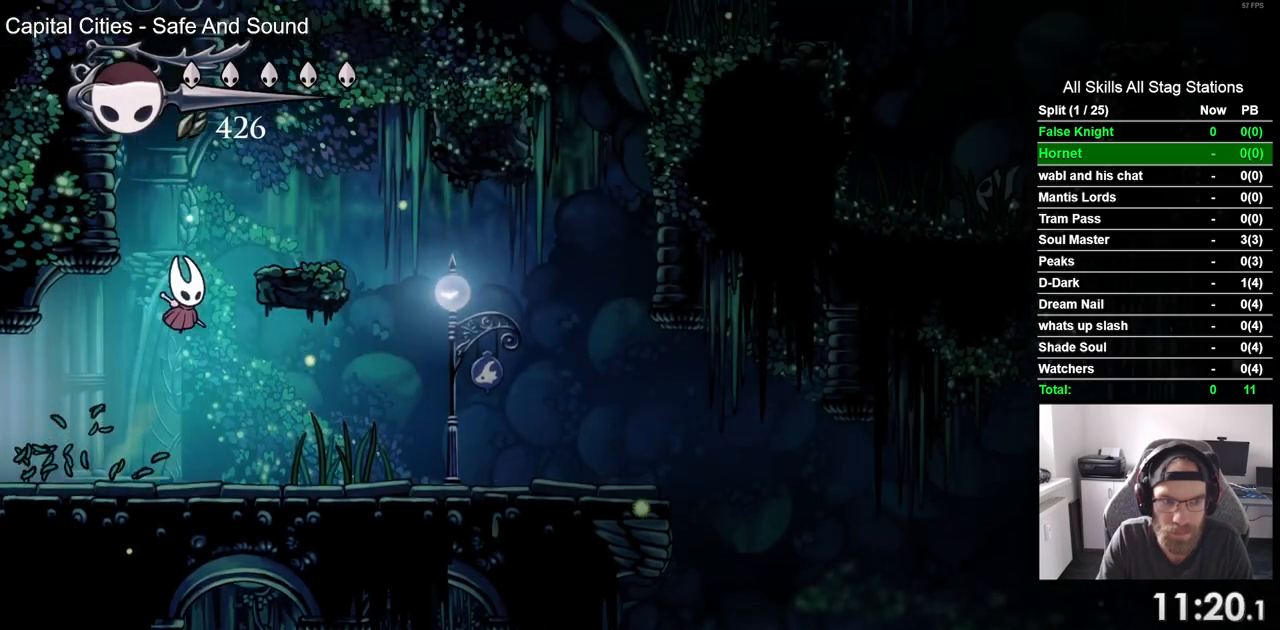
{"buttons": ["CROSS", "DPAD_RIGHT"], "left_stick": "center", "right_stick": "center", "events": []}
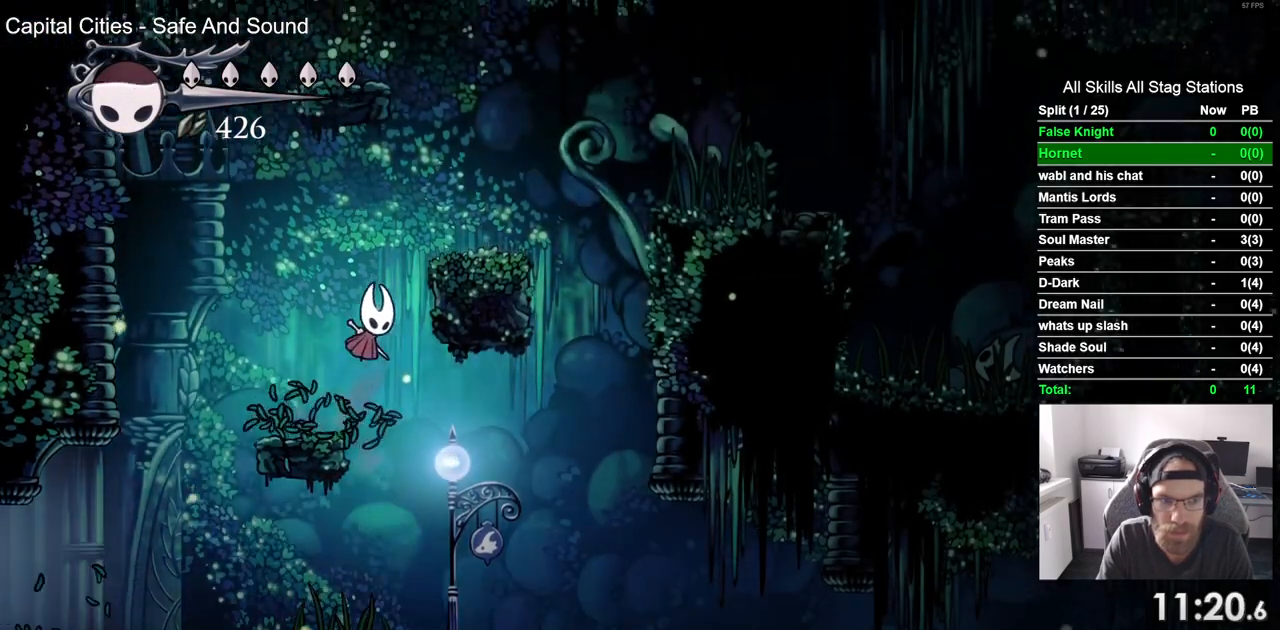
{"buttons": ["CROSS", "DPAD_LEFT"], "left_stick": "center", "right_stick": "center", "events": [[367, "DPAD_LEFT", "down"], [367, "DPAD_RIGHT", "up"]]}
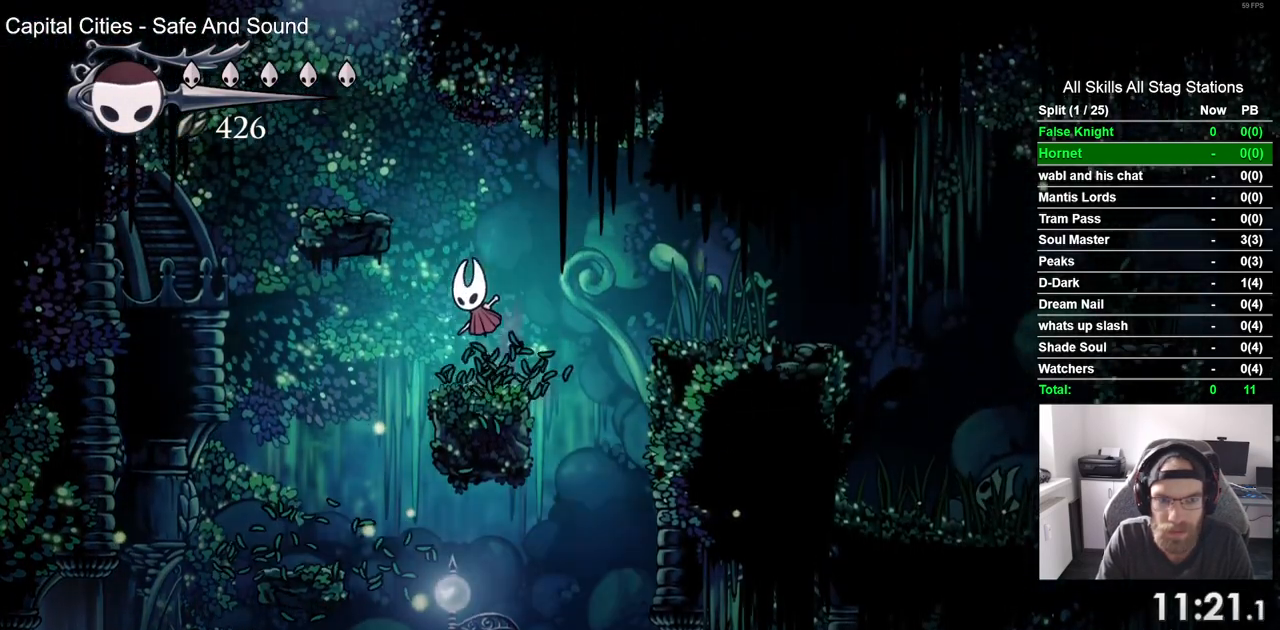
{"buttons": ["CROSS", "DPAD_LEFT"], "left_stick": "center", "right_stick": "center", "events": []}
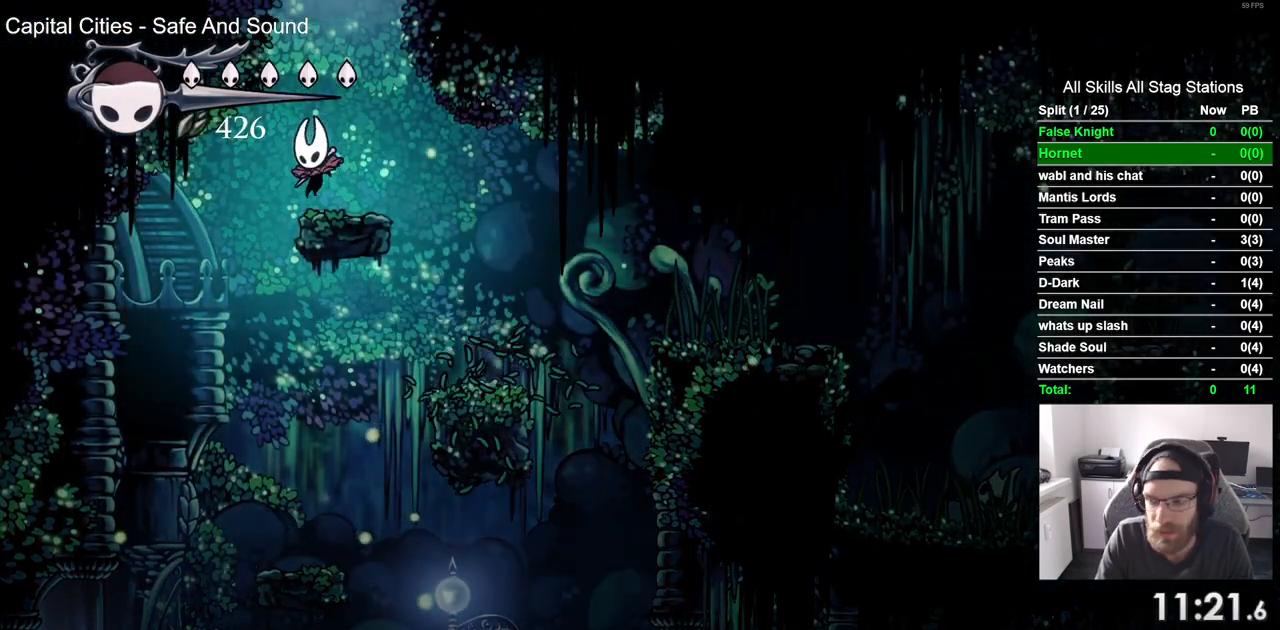
{"buttons": ["CROSS", "DPAD_LEFT"], "left_stick": "center", "right_stick": "center", "events": []}
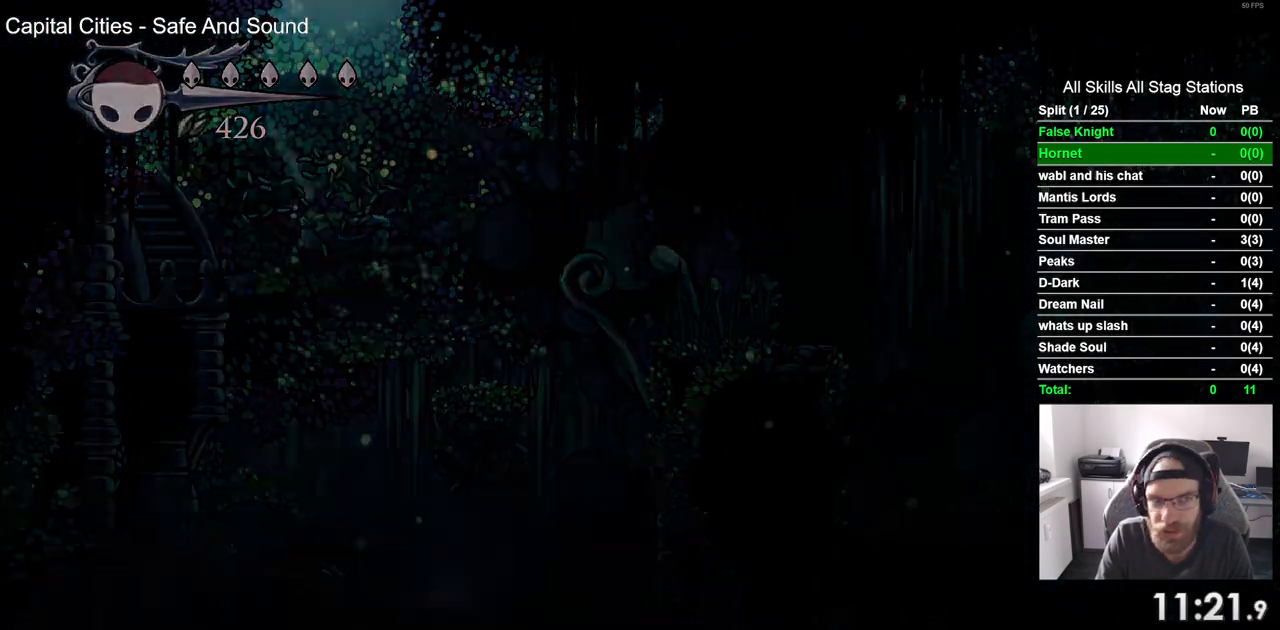
{"buttons": ["DPAD_LEFT"], "left_stick": "center", "right_stick": "center", "events": [[300, "CROSS", "up"]]}
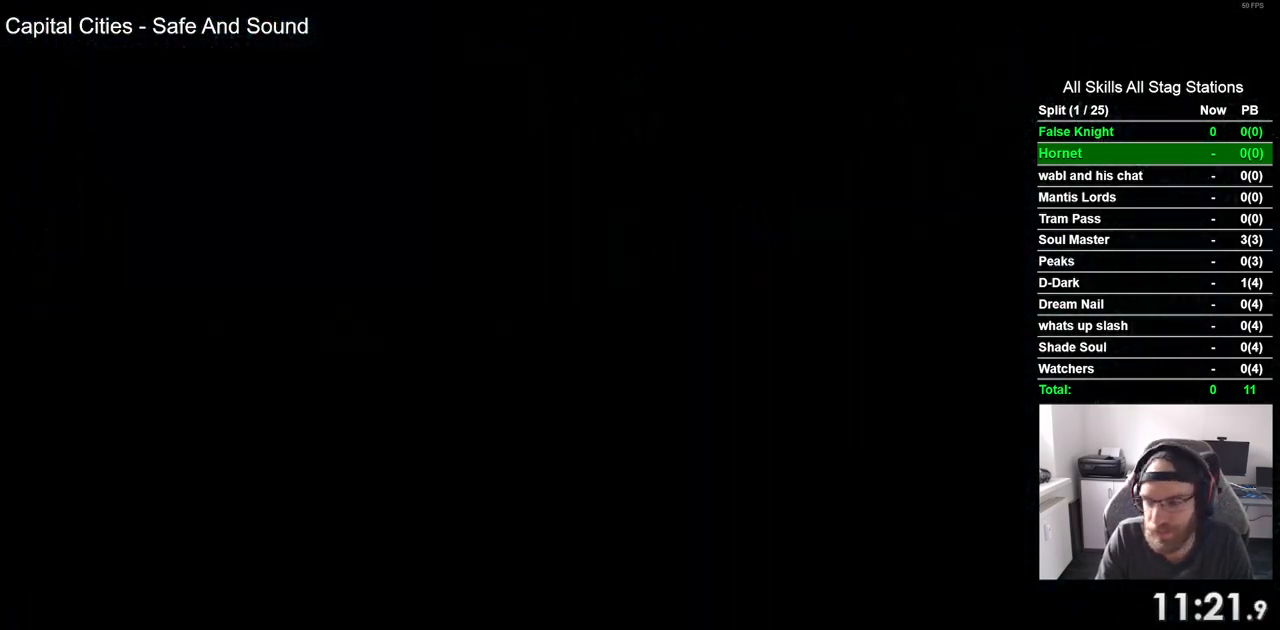
{"buttons": ["DPAD_LEFT"], "left_stick": "center", "right_stick": "center", "events": []}
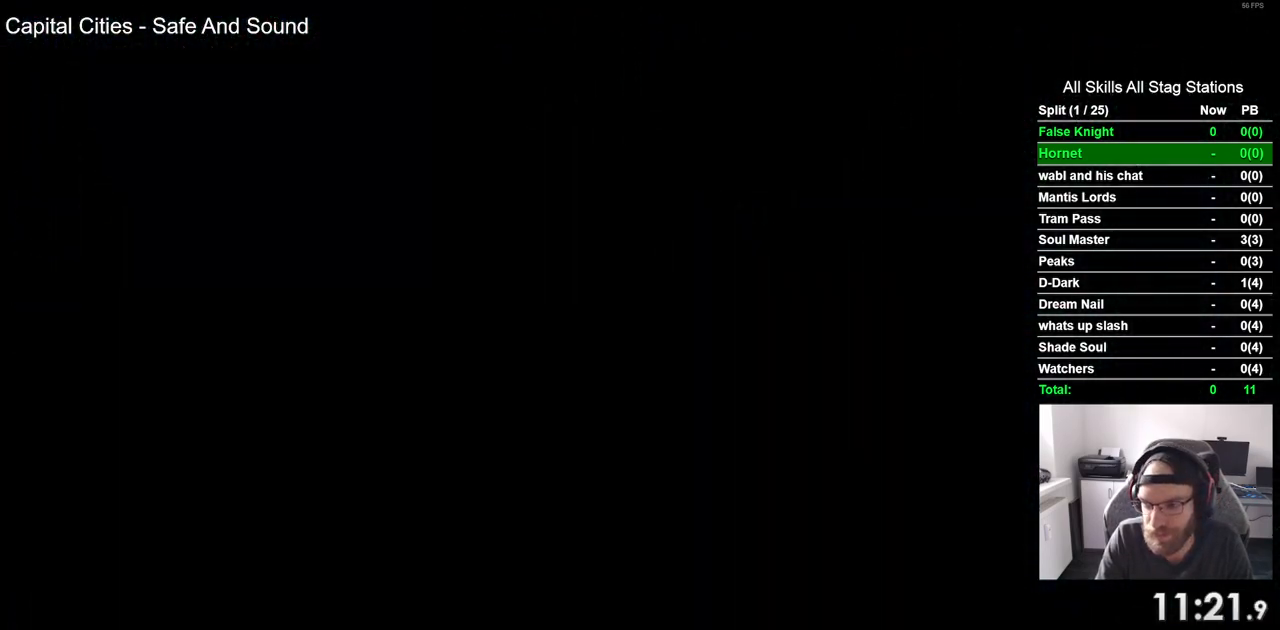
{"buttons": ["DPAD_LEFT"], "left_stick": "center", "right_stick": "center", "events": []}
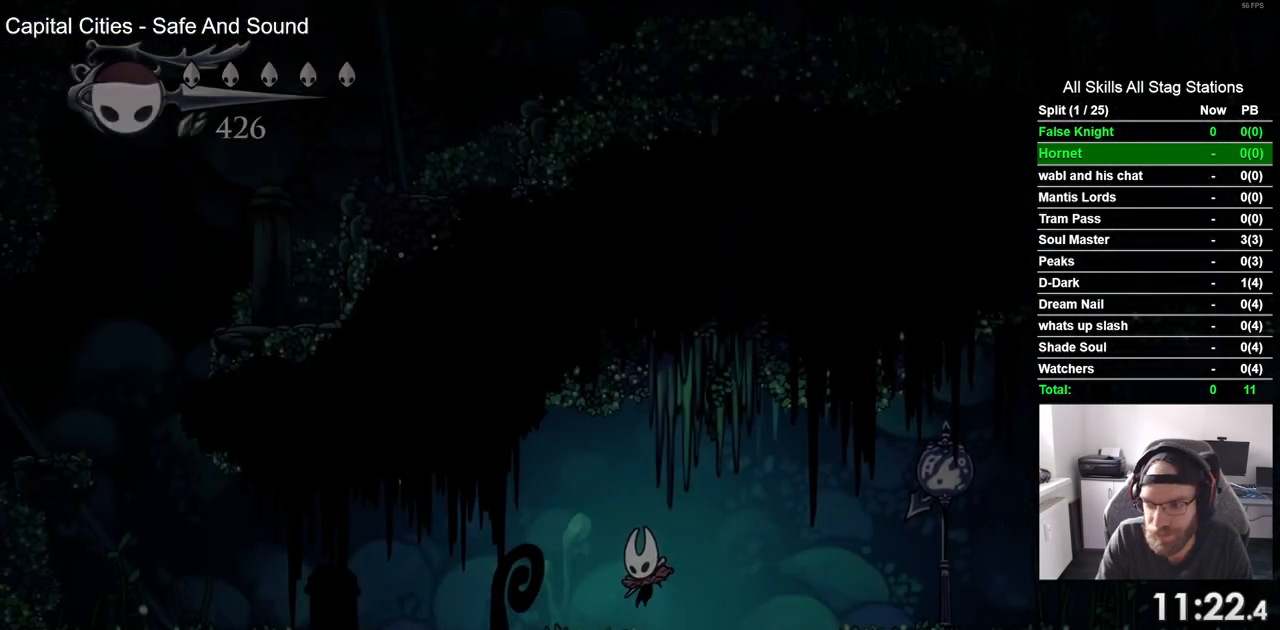
{"buttons": ["DPAD_LEFT"], "left_stick": "center", "right_stick": "center", "events": []}
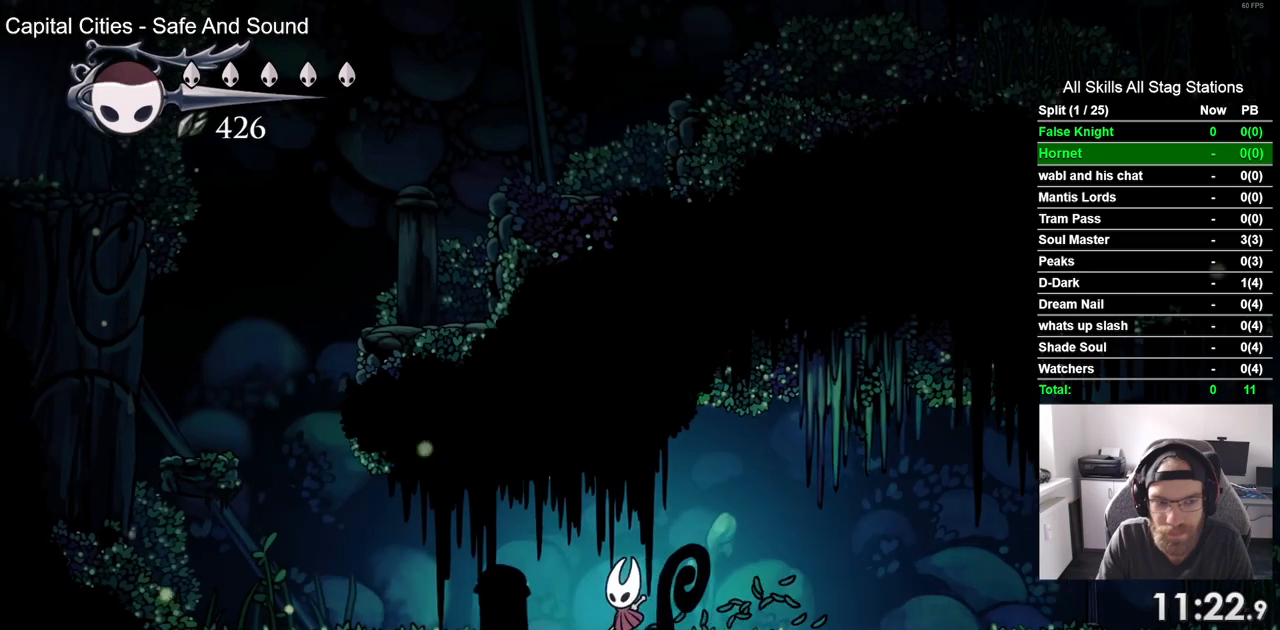
{"buttons": ["DPAD_LEFT"], "left_stick": "center", "right_stick": "center", "events": []}
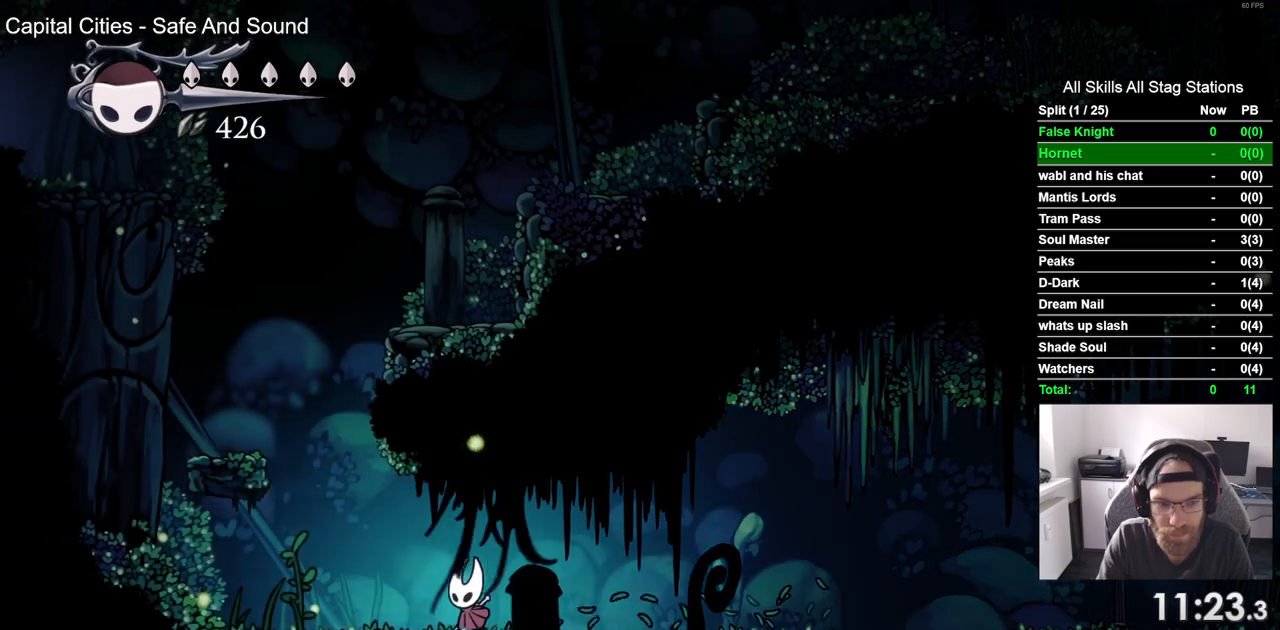
{"buttons": ["DPAD_LEFT"], "left_stick": "center", "right_stick": "center", "events": [[100, "CROSS", "down"], [450, "CROSS", "up"]]}
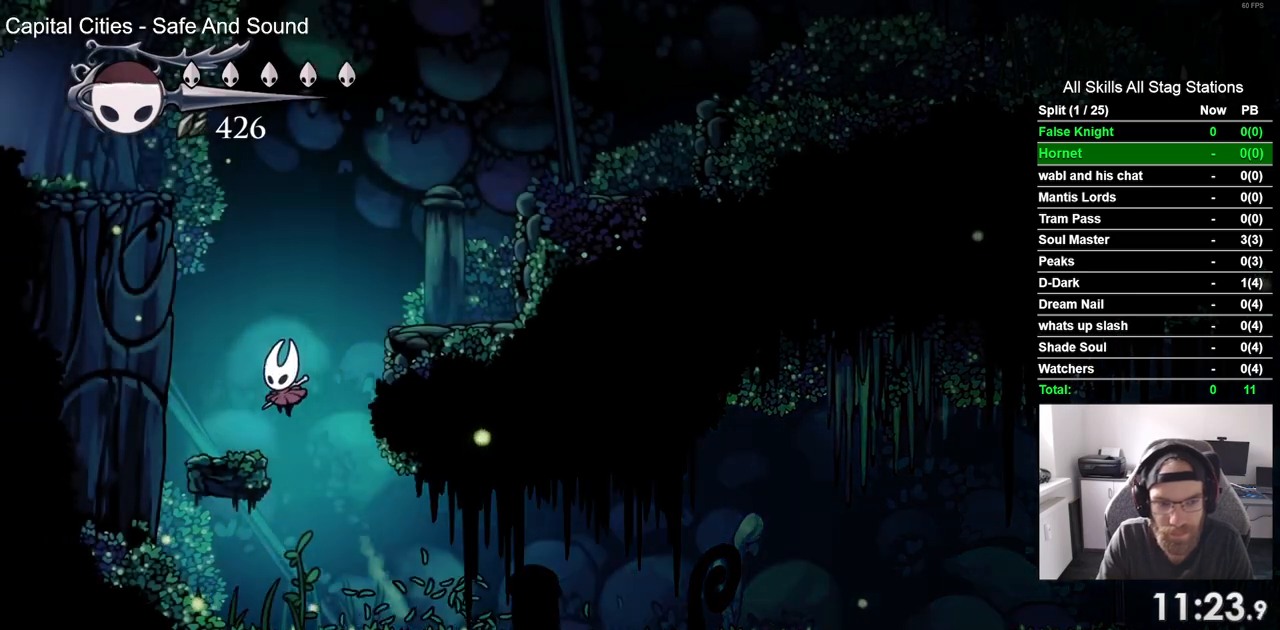
{"buttons": ["CROSS", "DPAD_RIGHT"], "left_stick": "center", "right_stick": "center", "events": [[117, "DPAD_LEFT", "up"], [167, "DPAD_RIGHT", "down"], [183, "CROSS", "down"]]}
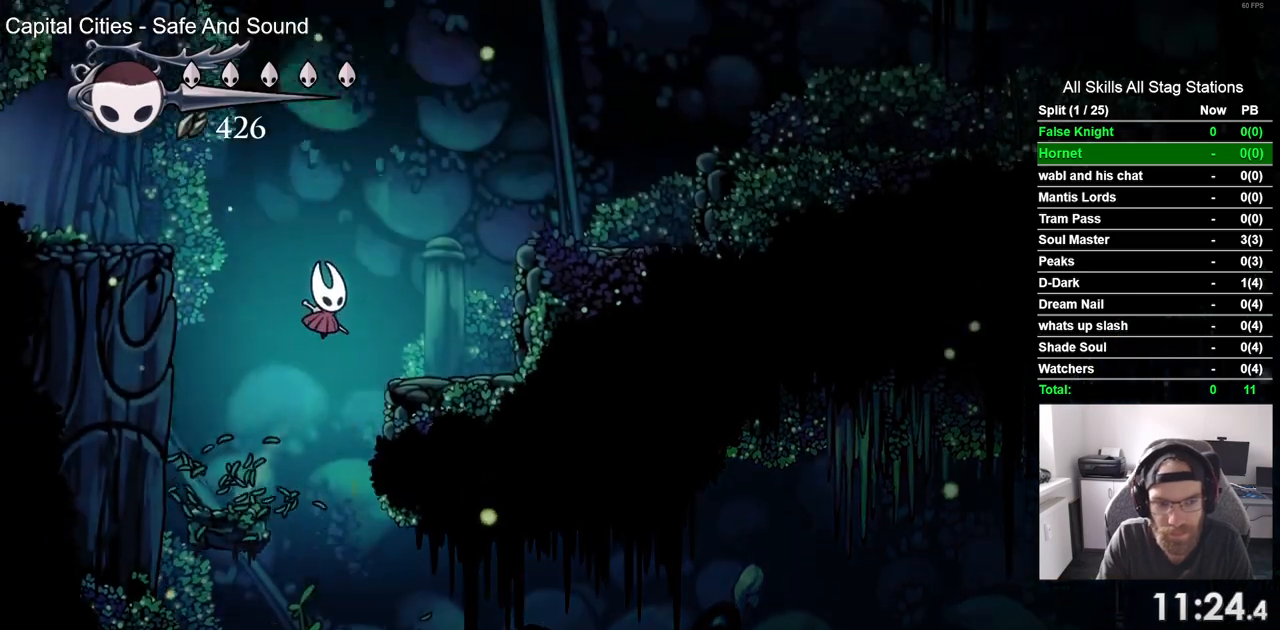
{"buttons": ["CROSS", "DPAD_LEFT"], "left_stick": "center", "right_stick": "center", "events": [[217, "DPAD_RIGHT", "up"], [250, "DPAD_LEFT", "down"]]}
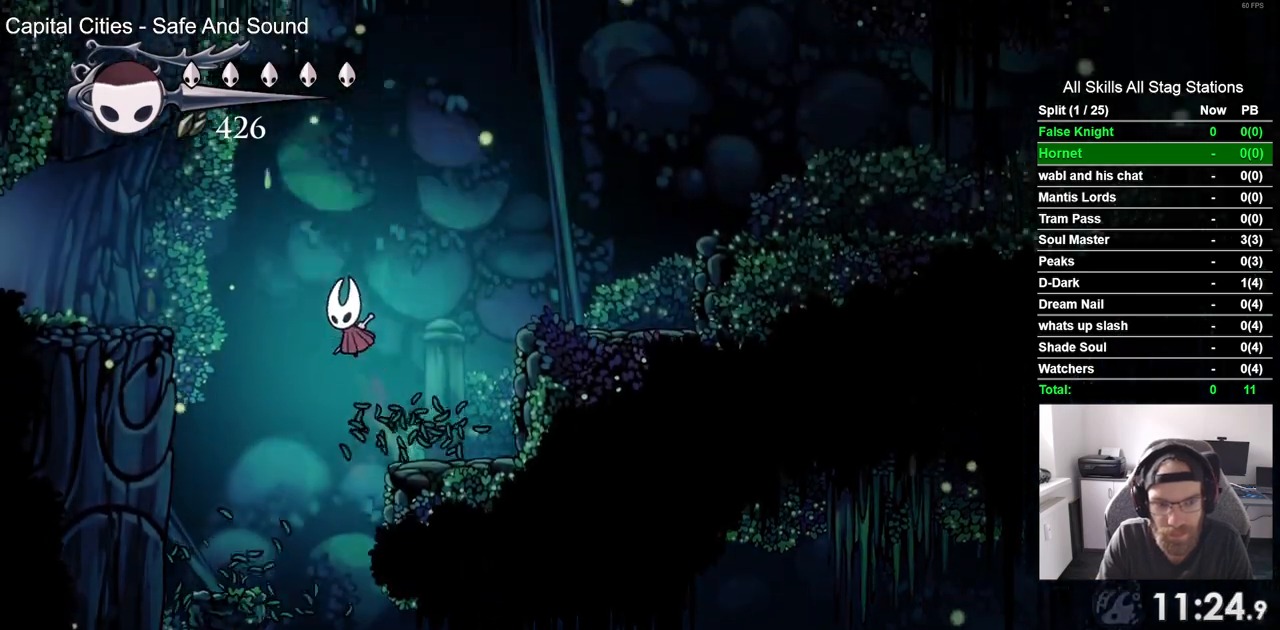
{"buttons": ["DPAD_LEFT"], "left_stick": "center", "right_stick": "center", "events": [[367, "CROSS", "up"]]}
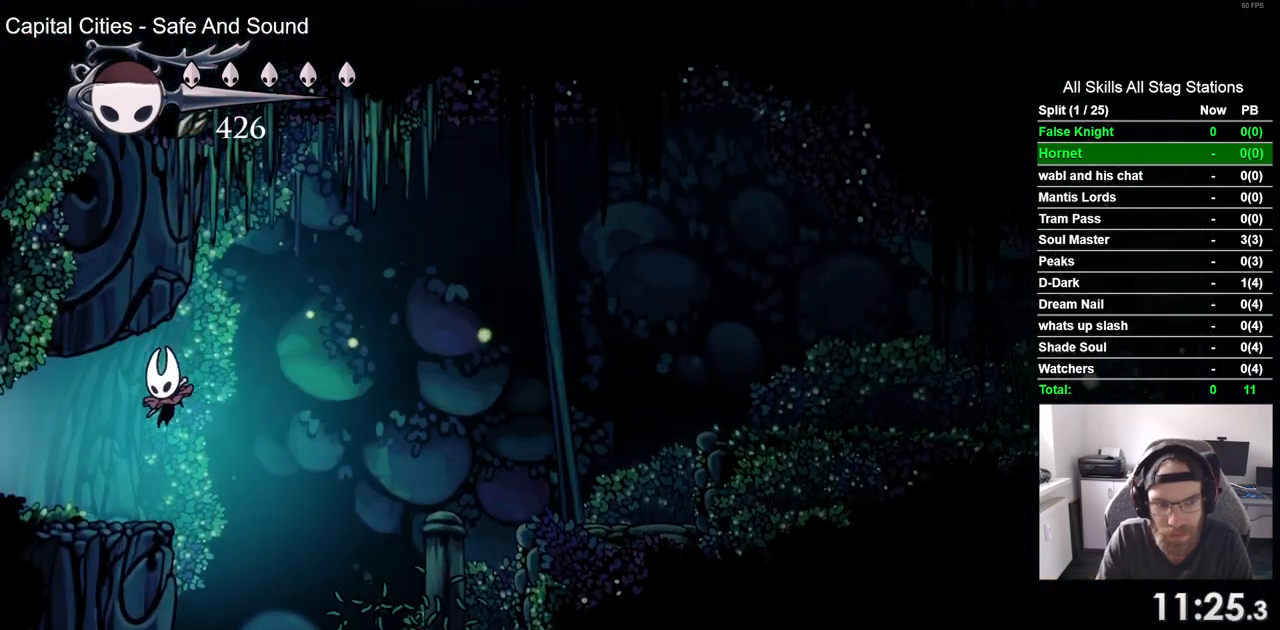
{"buttons": ["DPAD_LEFT"], "left_stick": "center", "right_stick": "center", "events": []}